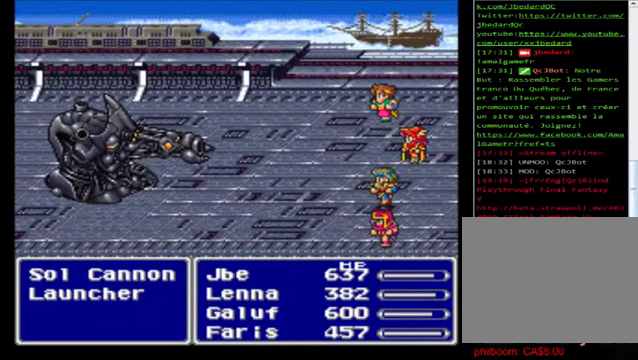
Gameplay with a controller (Xbox layout); each line is a JSON object with the inputs held at the frame after it. "events" lists button and stick changes between this image and that frame as [ms after this image, input, new state], when the widget could be followed in between. Not read: right_stick.
{"buttons": [], "left_stick": "down", "events": [[480, "left_stick", "down"]]}
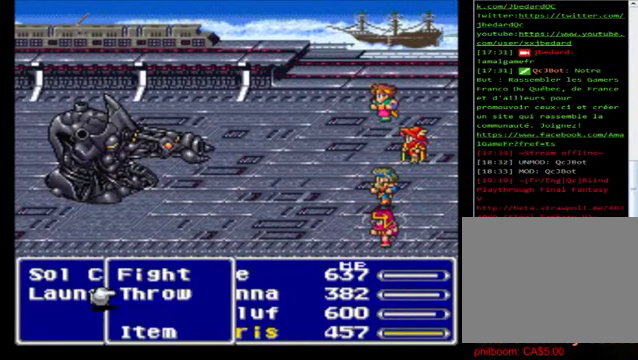
{"buttons": [], "left_stick": "down", "events": [[200, "A", "down"], [200, "left_stick", "center"], [240, "A", "up"], [360, "left_stick", "down"]]}
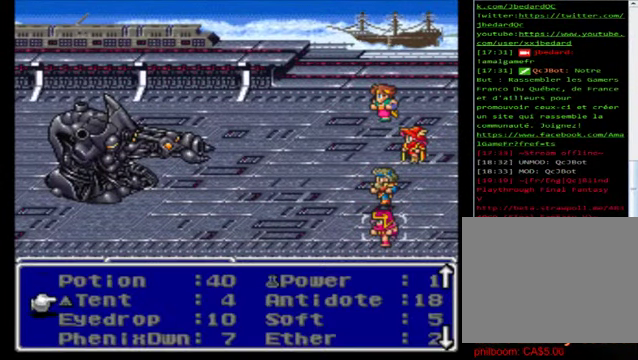
{"buttons": [], "left_stick": "down", "events": []}
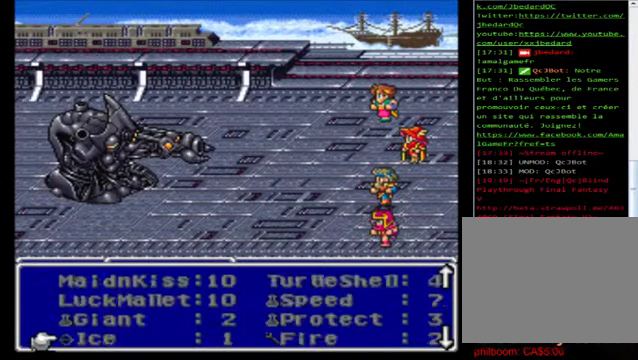
{"buttons": [], "left_stick": "right", "events": [[80, "left_stick", "center"], [520, "left_stick", "right"]]}
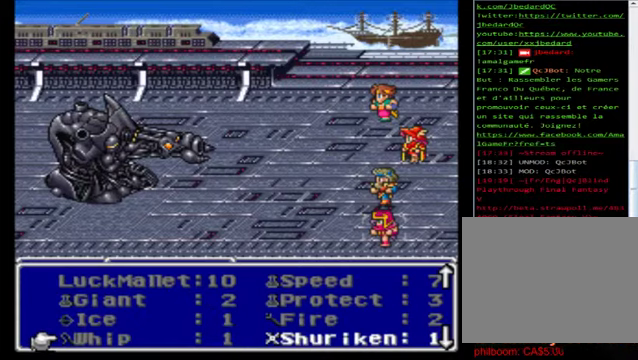
{"buttons": [], "left_stick": "center", "events": [[200, "left_stick", "center"], [280, "left_stick", "down"], [440, "left_stick", "center"]]}
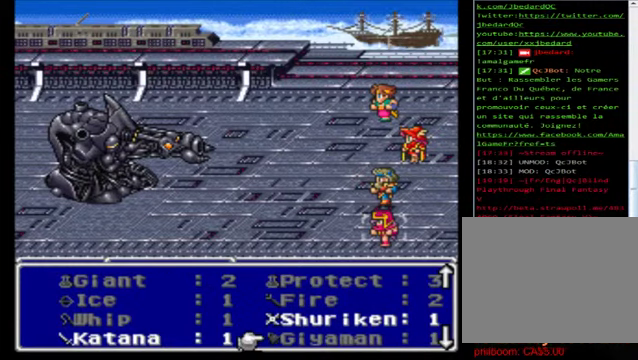
{"buttons": ["A"], "left_stick": "center", "events": [[40, "left_stick", "up"], [240, "left_stick", "center"], [480, "A", "down"]]}
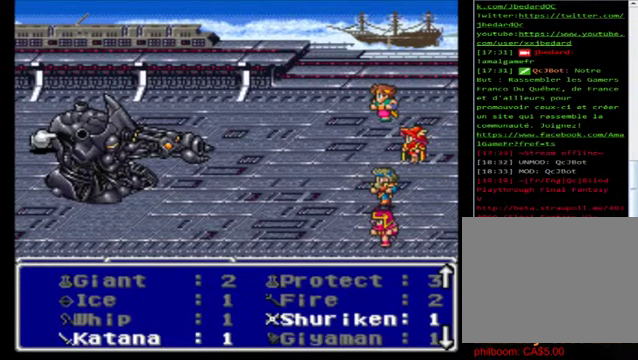
{"buttons": [], "left_stick": "center", "events": [[40, "A", "up"], [280, "A", "down"], [400, "A", "up"]]}
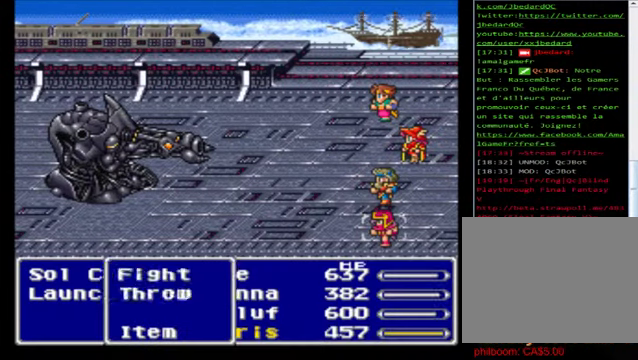
{"buttons": [], "left_stick": "center", "events": []}
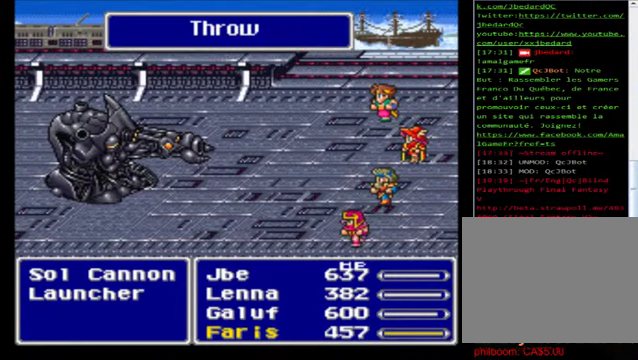
{"buttons": [], "left_stick": "center", "events": []}
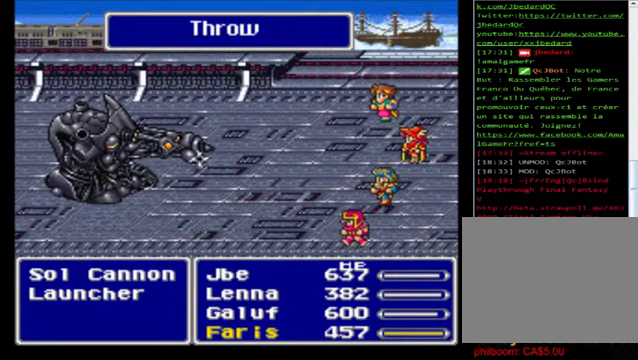
{"buttons": [], "left_stick": "center", "events": []}
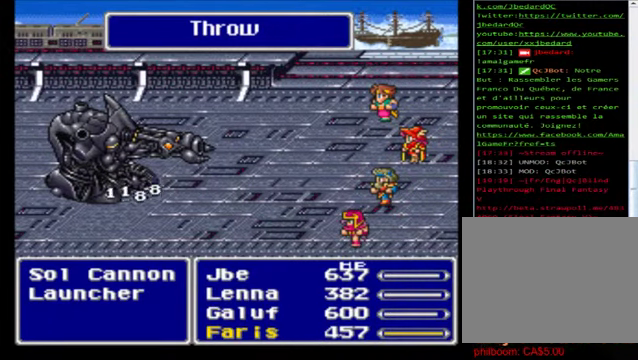
{"buttons": [], "left_stick": "center", "events": []}
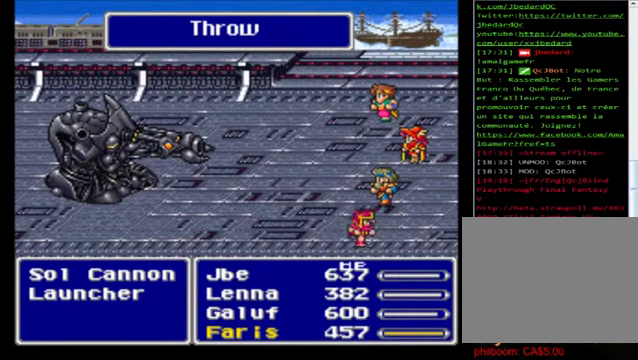
{"buttons": [], "left_stick": "center", "events": []}
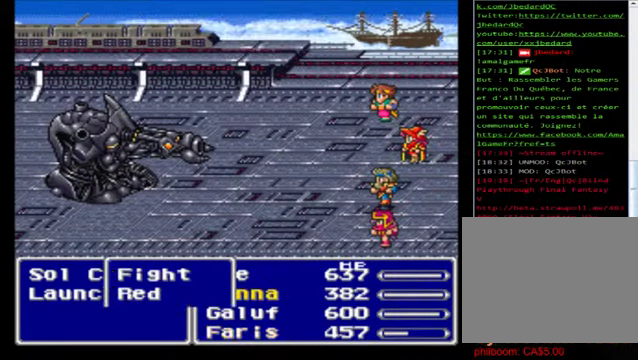
{"buttons": [], "left_stick": "down", "events": [[320, "left_stick", "down"]]}
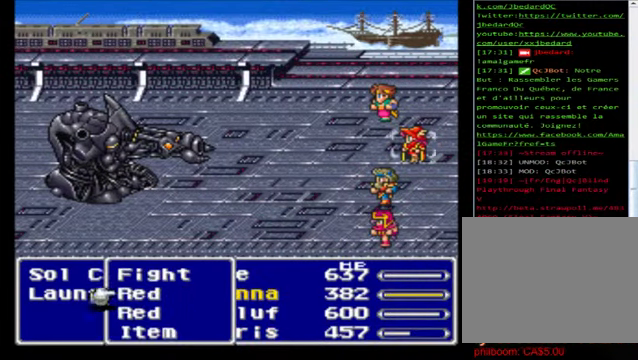
{"buttons": [], "left_stick": "down", "events": [[80, "A", "down"], [80, "left_stick", "center"], [160, "A", "up"], [400, "left_stick", "down"]]}
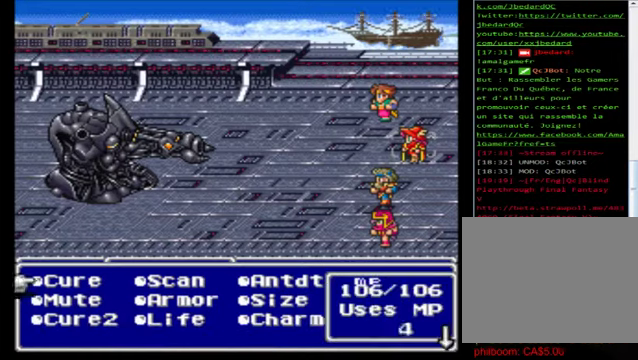
{"buttons": [], "left_stick": "down", "events": []}
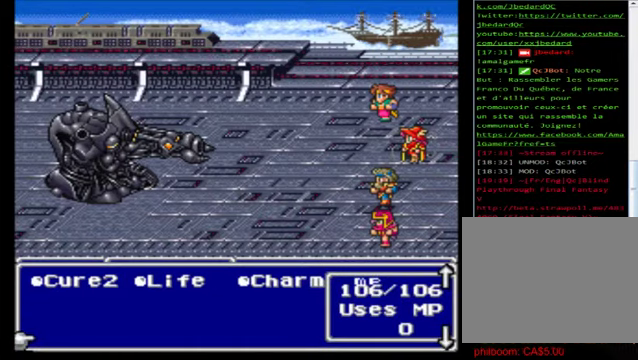
{"buttons": [], "left_stick": "down", "events": [[40, "left_stick", "center"], [360, "left_stick", "down"]]}
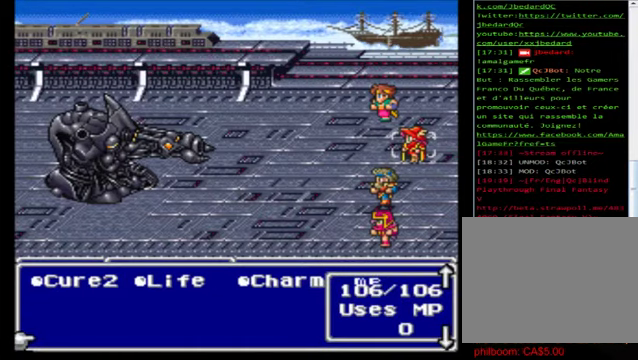
{"buttons": [], "left_stick": "down", "events": []}
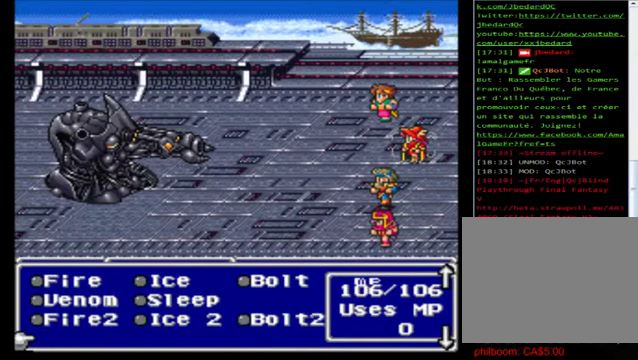
{"buttons": [], "left_stick": "up", "events": [[80, "left_stick", "center"], [200, "left_stick", "right"], [520, "left_stick", "up"]]}
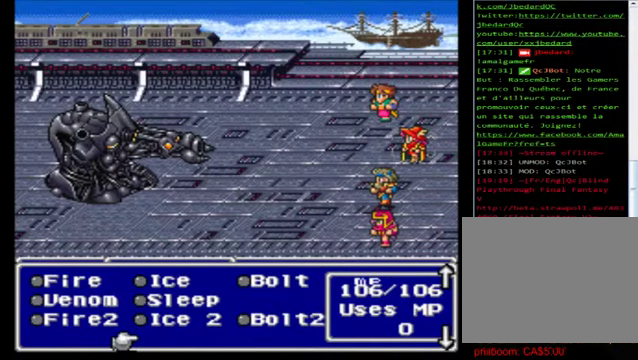
{"buttons": [], "left_stick": "right", "events": [[200, "left_stick", "center"], [280, "left_stick", "right"]]}
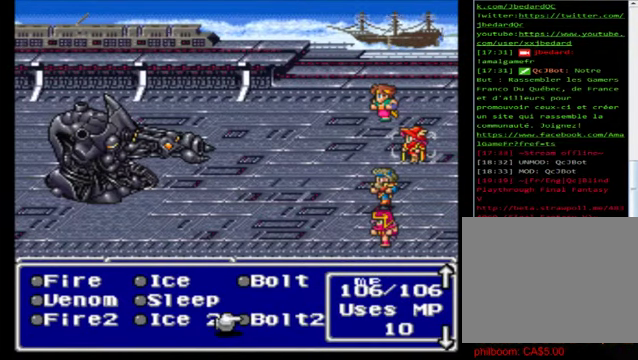
{"buttons": ["A"], "left_stick": "center", "events": [[40, "left_stick", "center"], [200, "A", "down"], [320, "A", "up"], [440, "A", "down"]]}